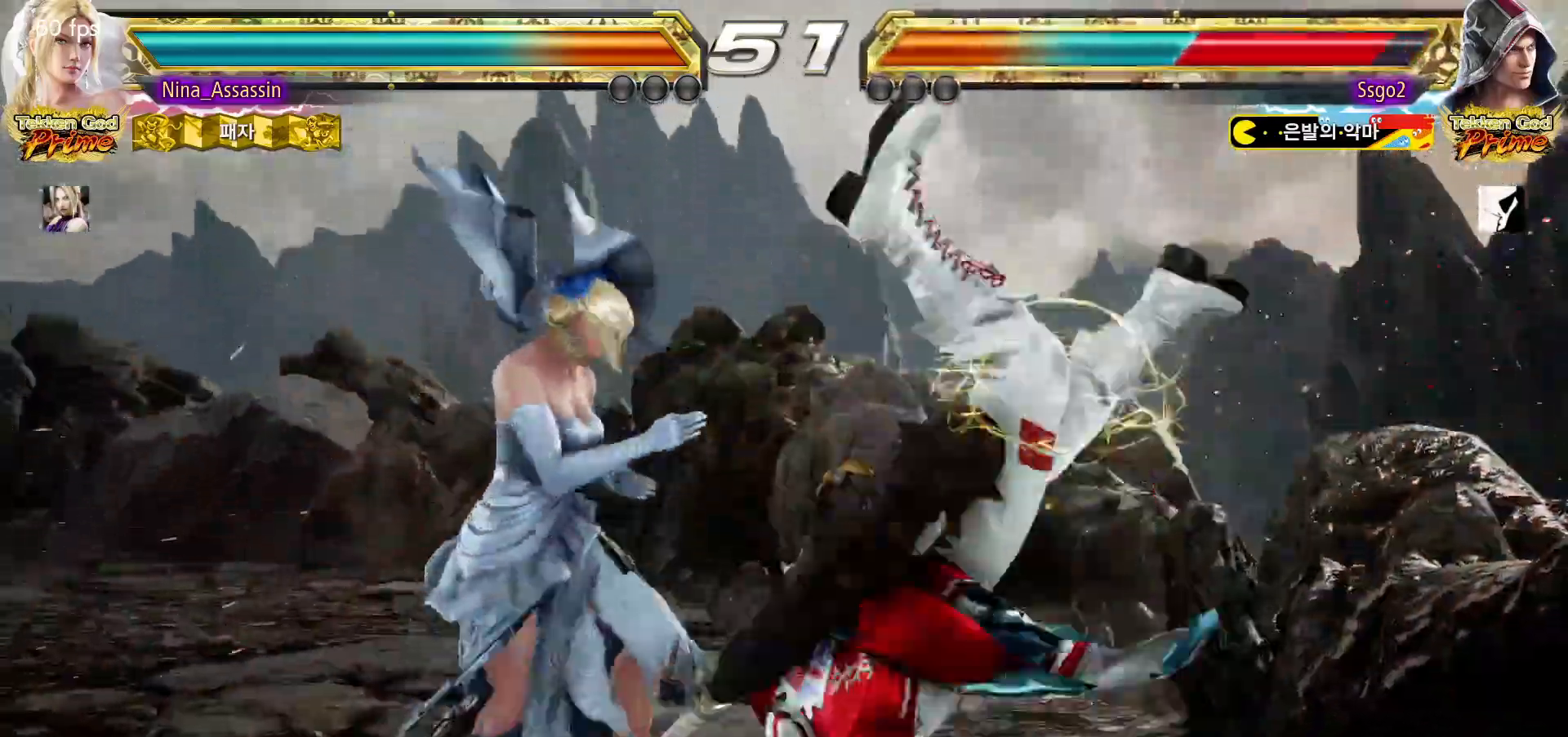
Gameplay with a controller (arcade stick); each line is a JSON object with the inputs held at the frame after it (dt_ms = milliseconds from this image to that frame). "events" lists button and stick changes between this image and that frame as [ms after this image, input, new state], when the widget could be followed in between. Not read: L3 R3.
{"dt_ms": 500, "buttons": [], "left_stick": "center", "events": [[33, "CROSS", "up"], [50, "CIRCLE", "up"], [50, "left_stick", "center"], [133, "SQUARE", "down"], [200, "SQUARE", "up"], [267, "SQUARE", "down"], [333, "SQUARE", "up"], [383, "SQUARE", "down"], [467, "SQUARE", "up"]]}
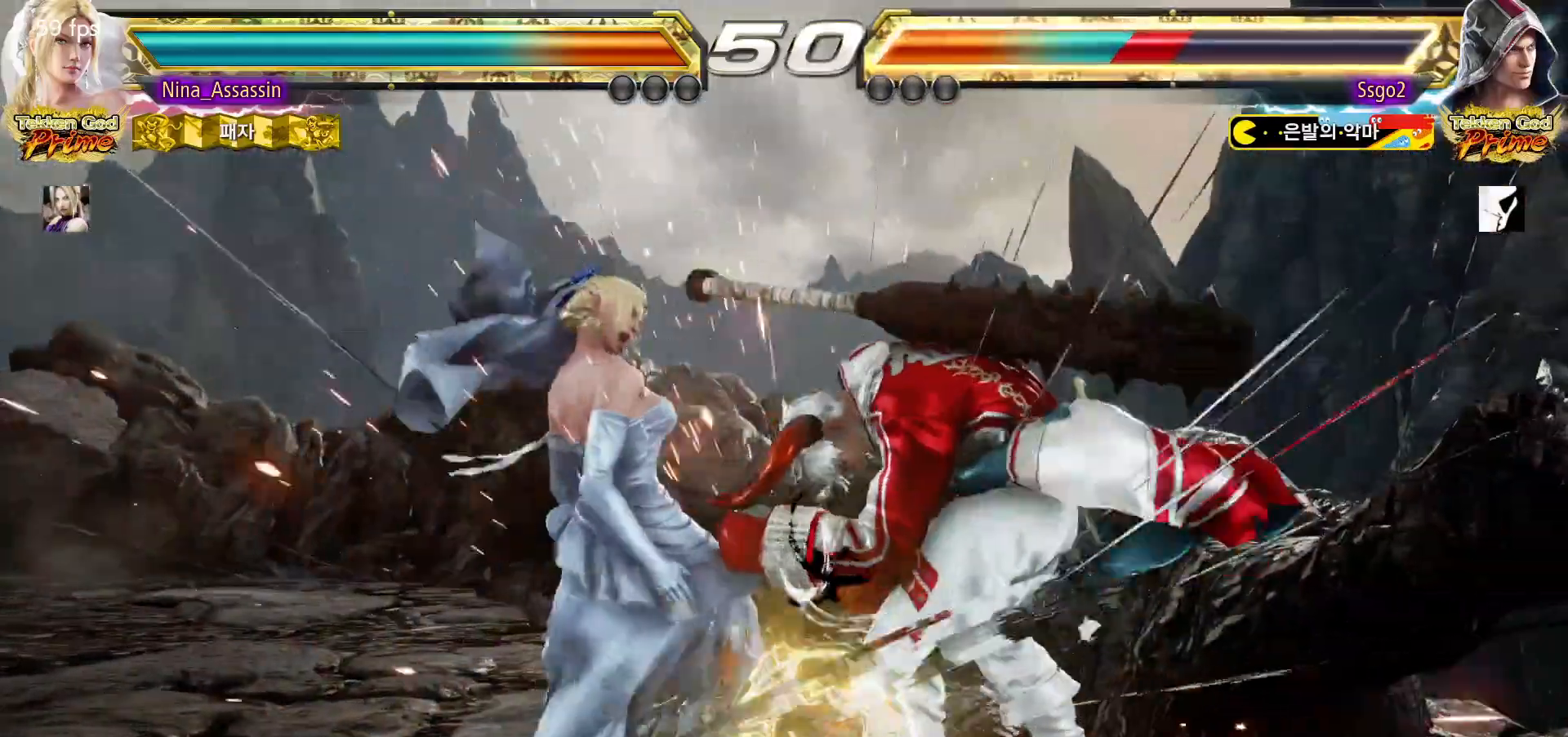
{"dt_ms": 500, "buttons": [], "left_stick": "left", "events": [[283, "left_stick", "left"], [350, "left_stick", "center"], [417, "left_stick", "left"]]}
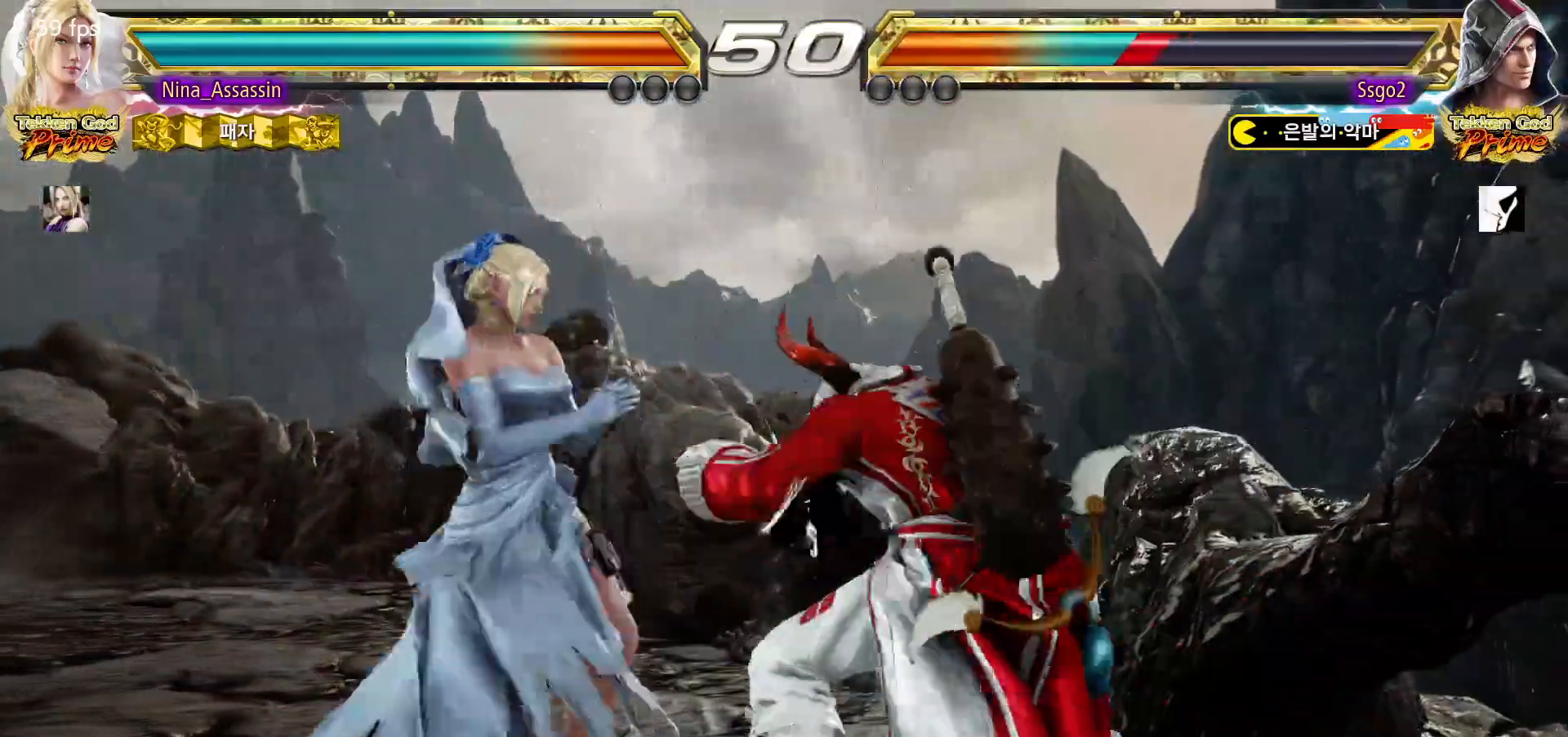
{"dt_ms": 500, "buttons": [], "left_stick": "left", "events": [[217, "left_stick", "center"], [267, "left_stick", "left"], [350, "left_stick", "center"], [433, "left_stick", "left"]]}
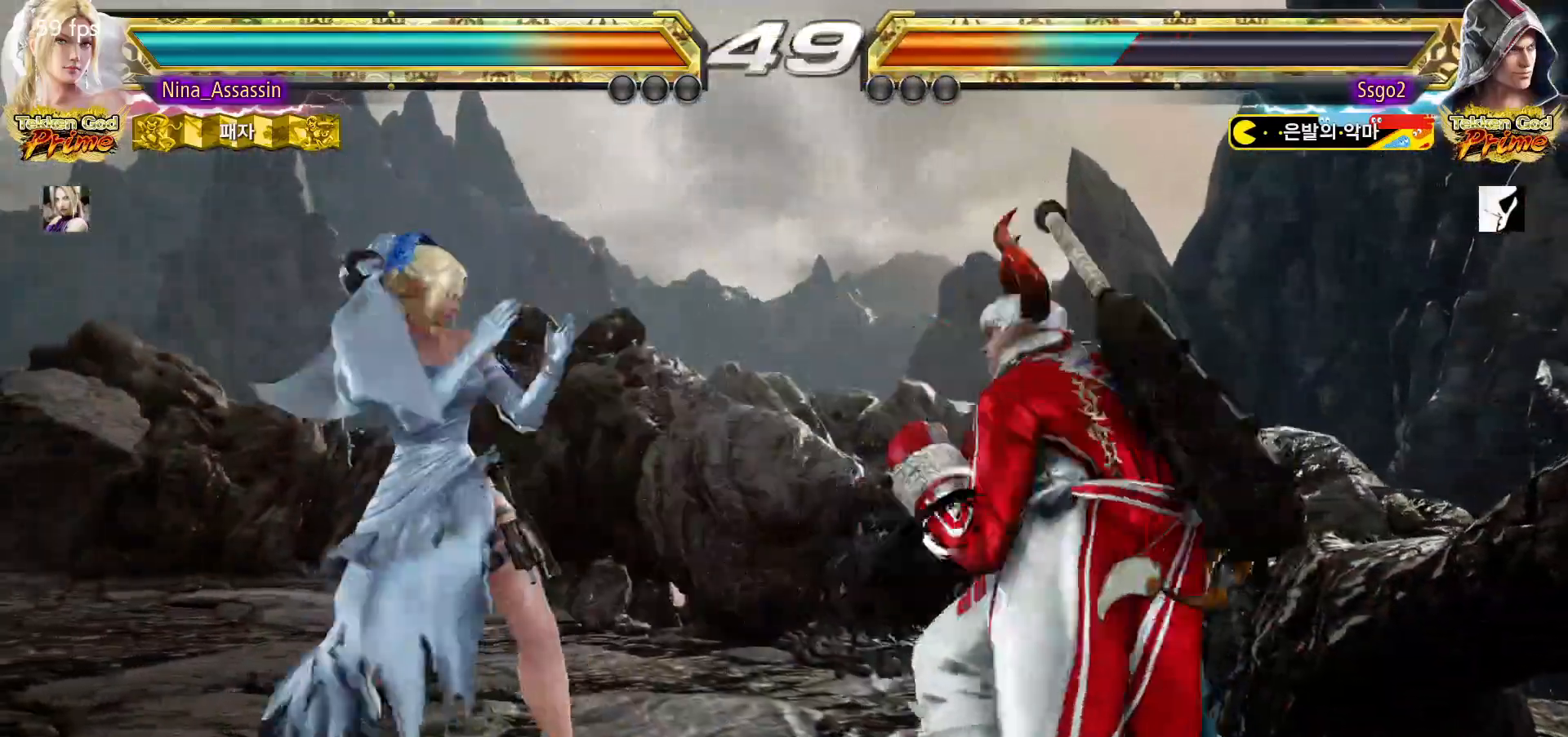
{"dt_ms": 500, "buttons": [], "left_stick": "center", "events": [[233, "left_stick", "center"], [417, "left_stick", "left"], [483, "left_stick", "center"]]}
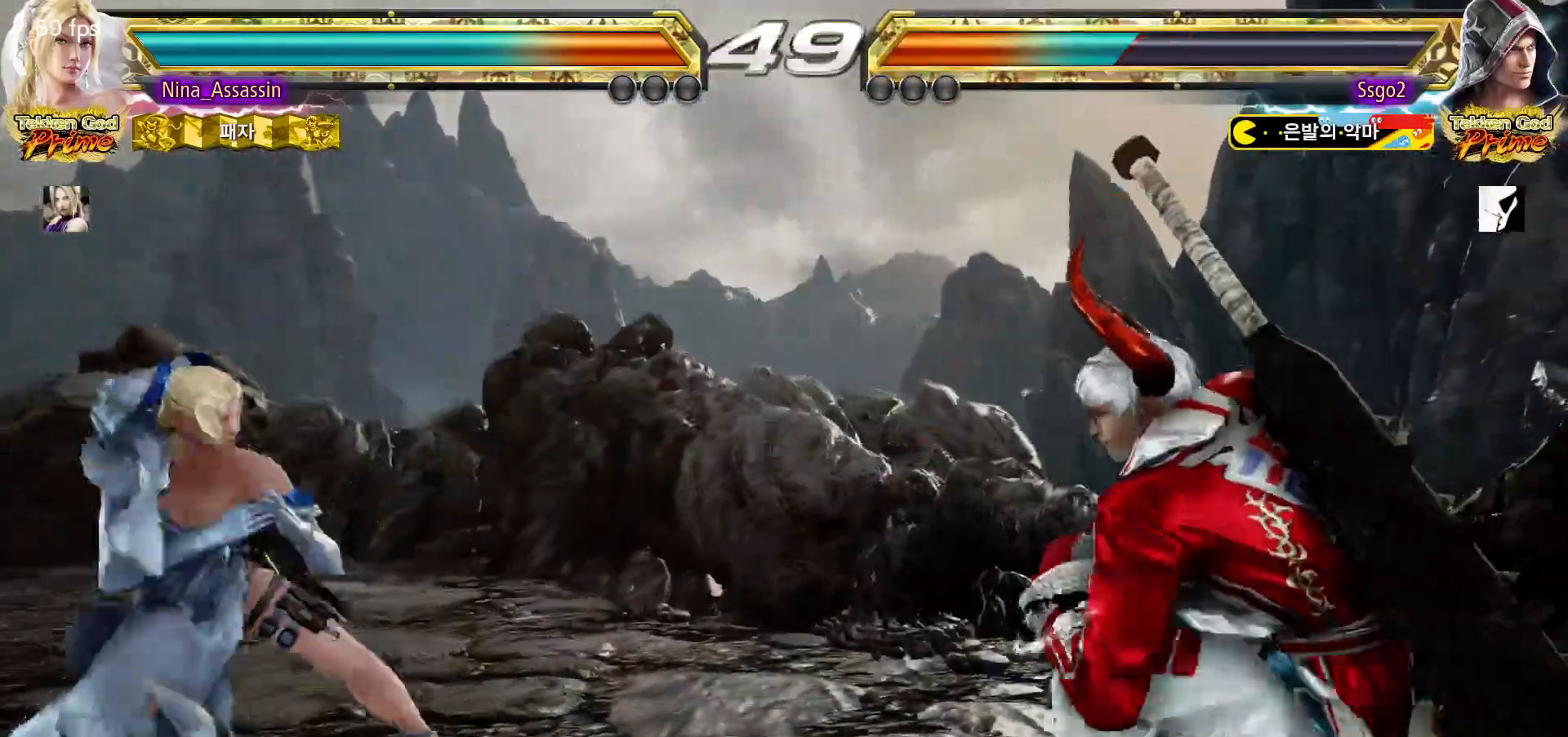
{"dt_ms": 500, "buttons": [], "left_stick": "right", "events": [[50, "left_stick", "left"], [167, "left_stick", "center"], [250, "left_stick", "down"], [367, "left_stick", "center"], [450, "left_stick", "right"]]}
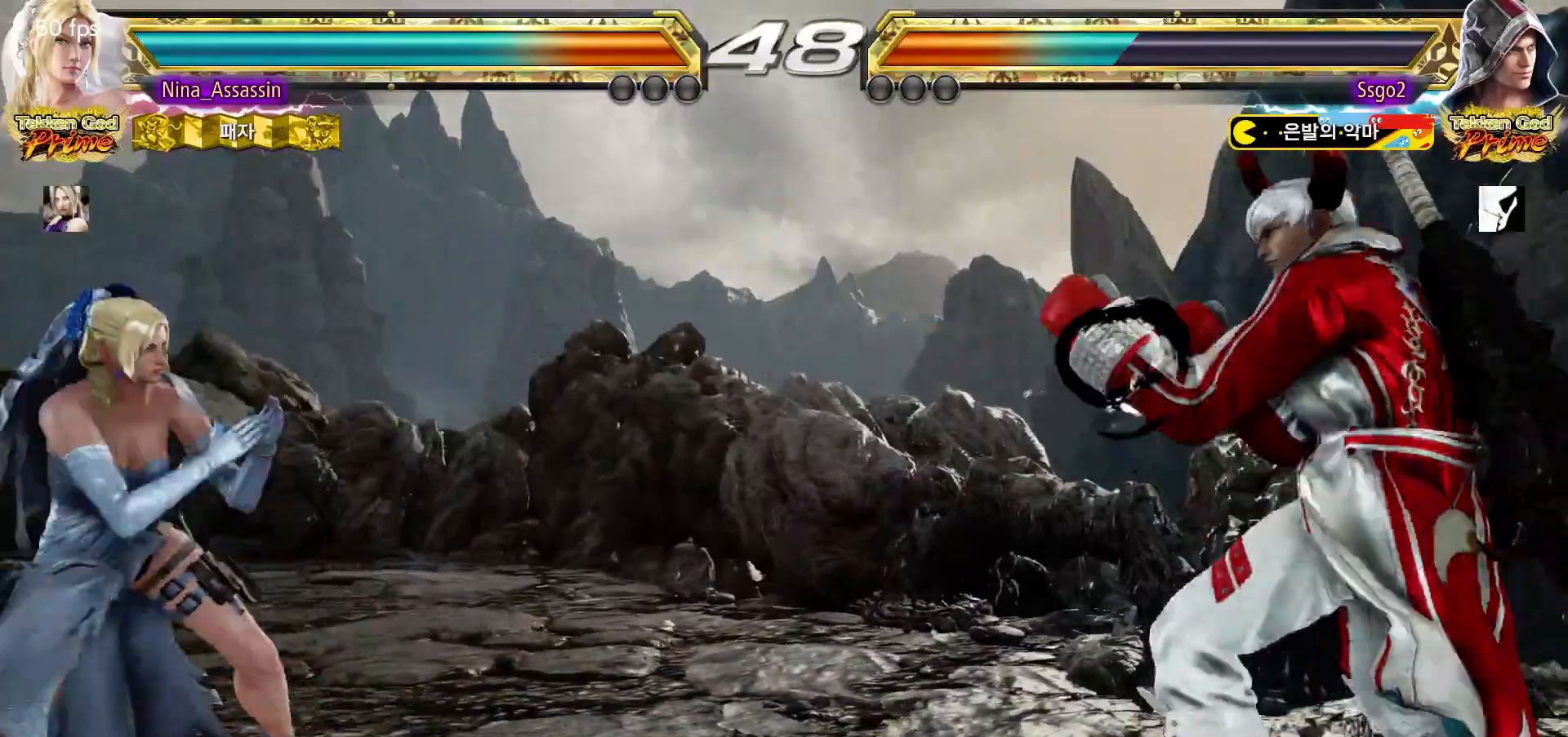
{"dt_ms": 1000, "buttons": [], "left_stick": "center"}
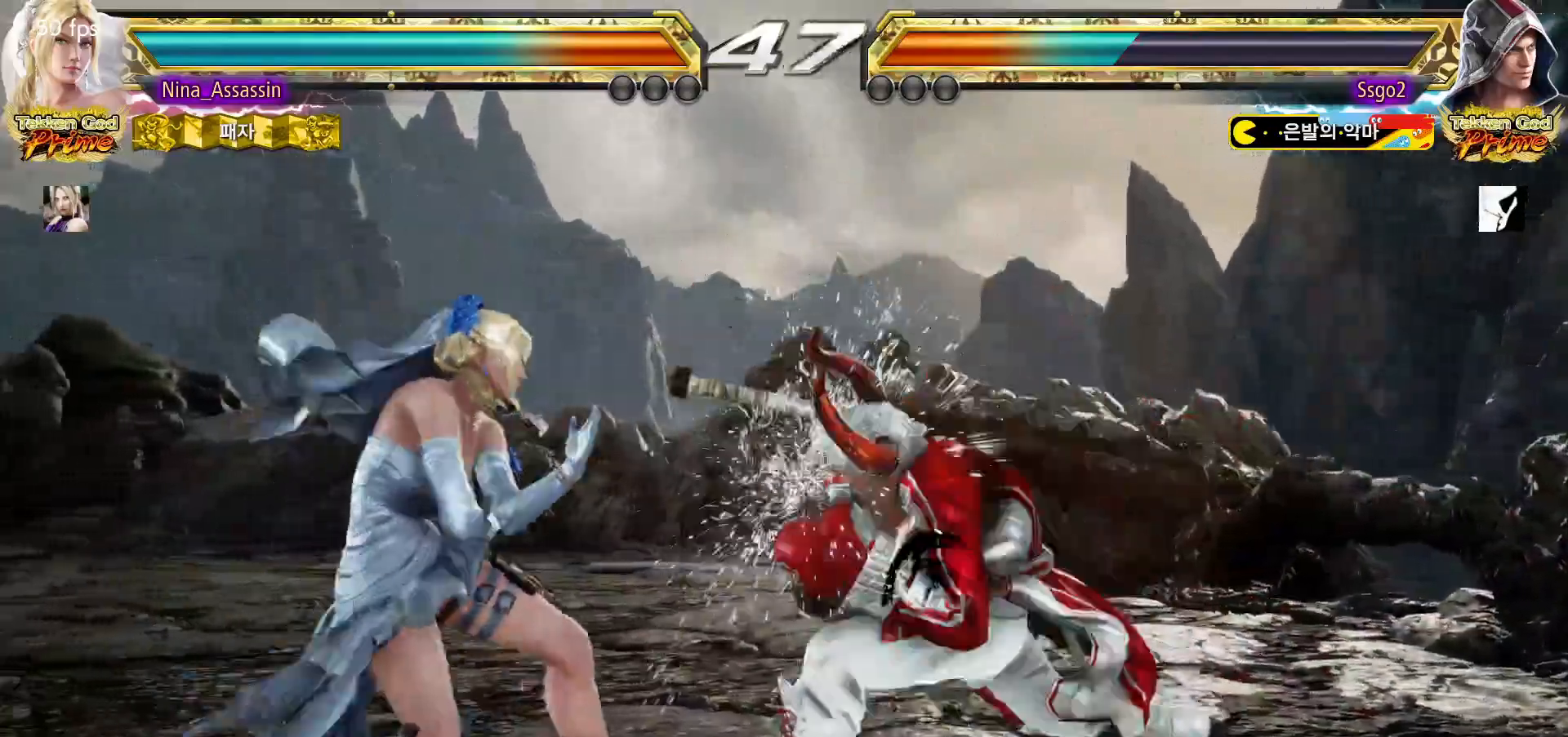
{"dt_ms": 500, "buttons": [], "left_stick": "center", "events": [[17, "left_stick", "down-right"], [33, "SQUARE", "down"], [100, "SQUARE", "up"], [150, "left_stick", "center"]]}
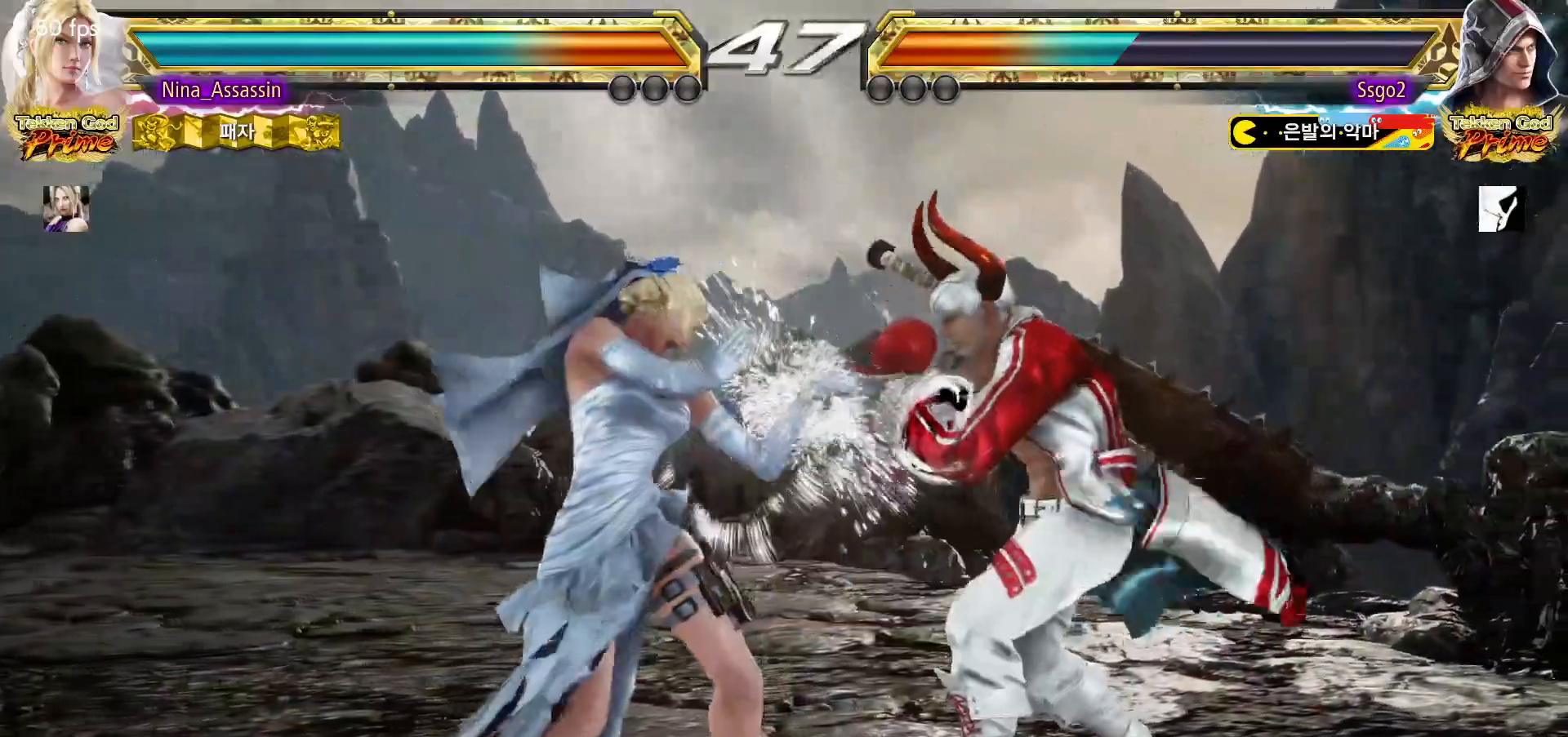
{"dt_ms": 500, "buttons": [], "left_stick": "center", "events": [[17, "left_stick", "down"], [83, "left_stick", "center"], [200, "left_stick", "down"], [300, "left_stick", "left"], [417, "left_stick", "center"]]}
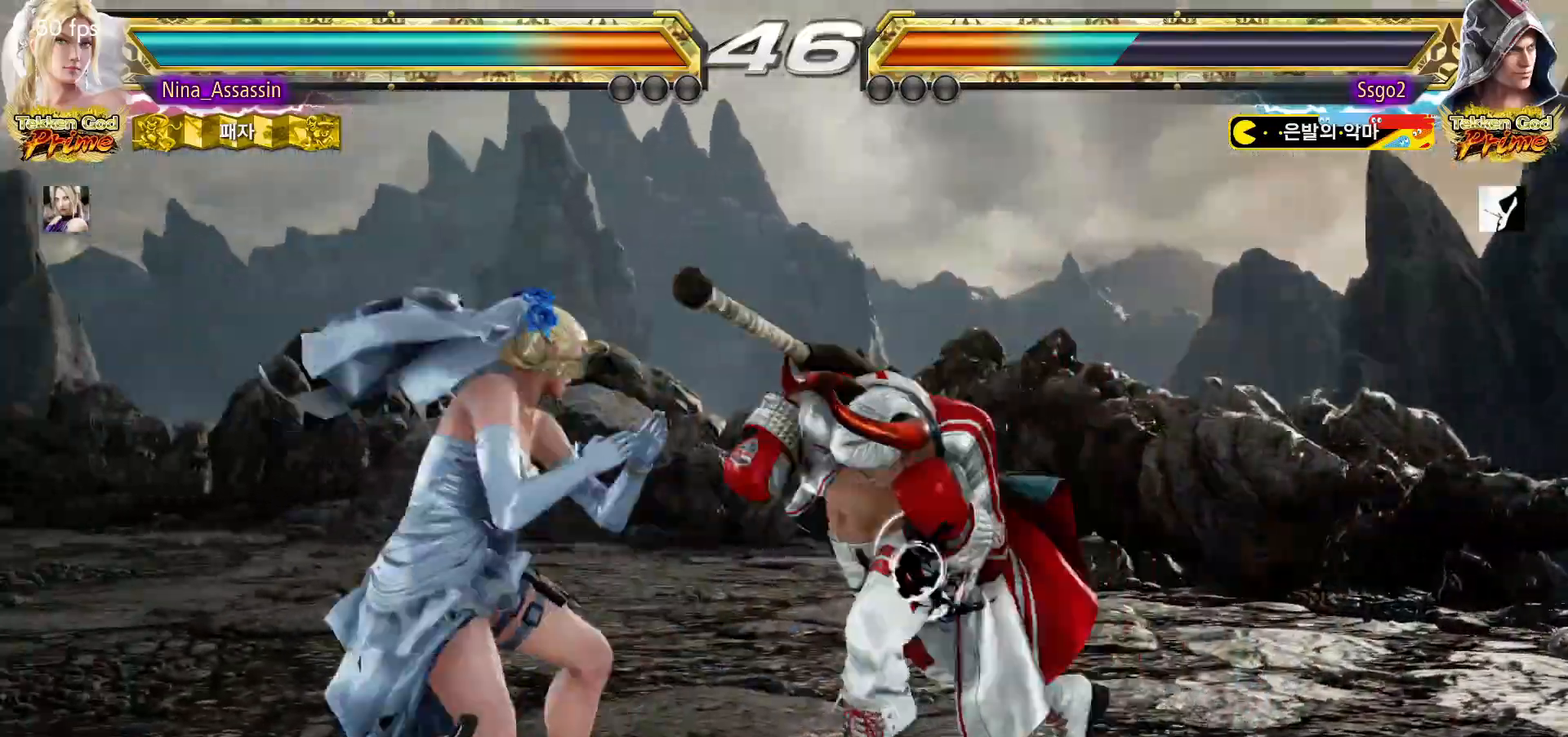
{"dt_ms": 500, "buttons": [], "left_stick": "down-left"}
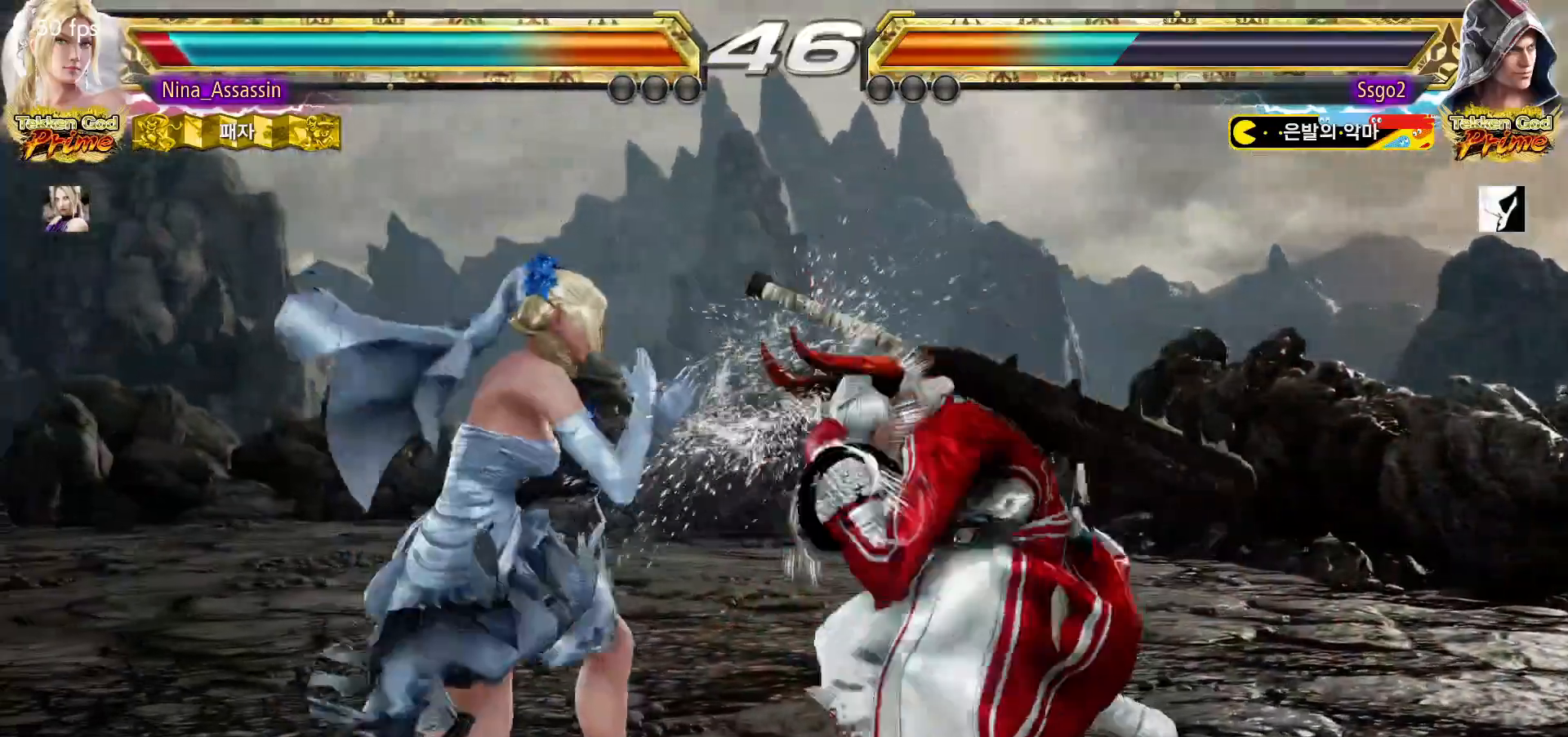
{"dt_ms": 500, "buttons": [], "left_stick": "center"}
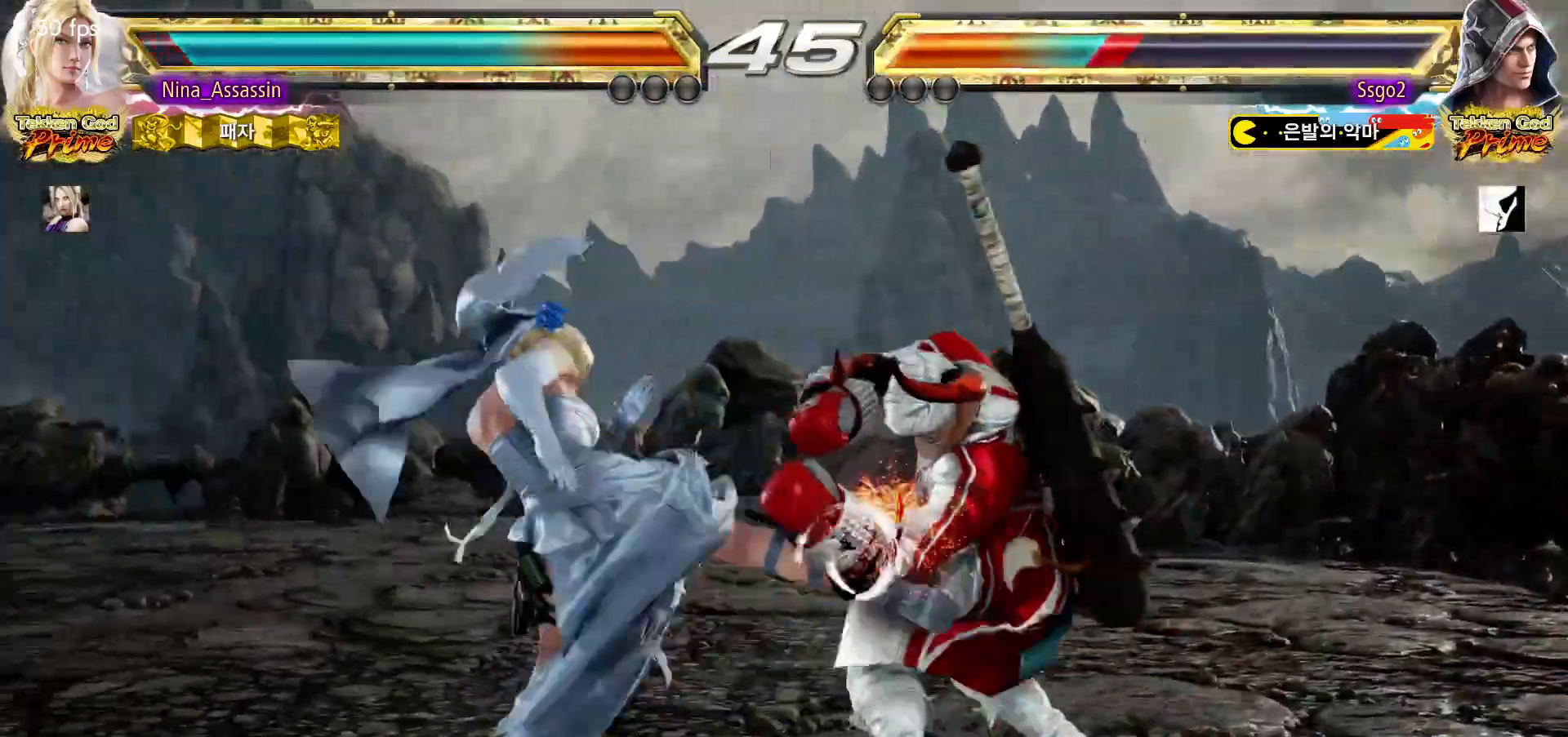
{"dt_ms": 500, "buttons": [], "left_stick": "center"}
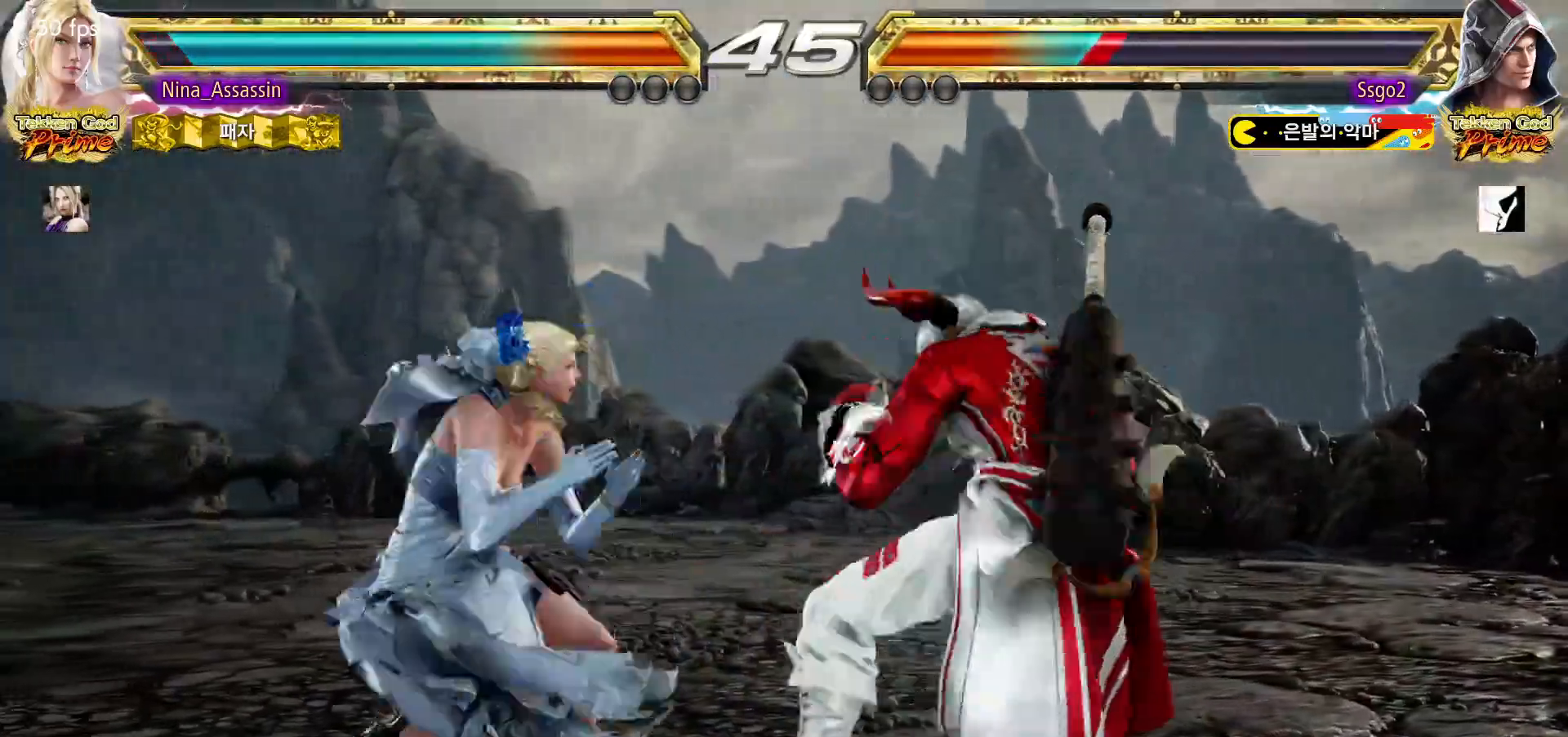
{"dt_ms": 500, "buttons": [], "left_stick": "down-right", "events": [[67, "left_stick", "left"], [150, "left_stick", "center"], [217, "left_stick", "left"], [317, "left_stick", "center"], [367, "left_stick", "down-right"], [383, "SQUARE", "down"], [467, "SQUARE", "up"]]}
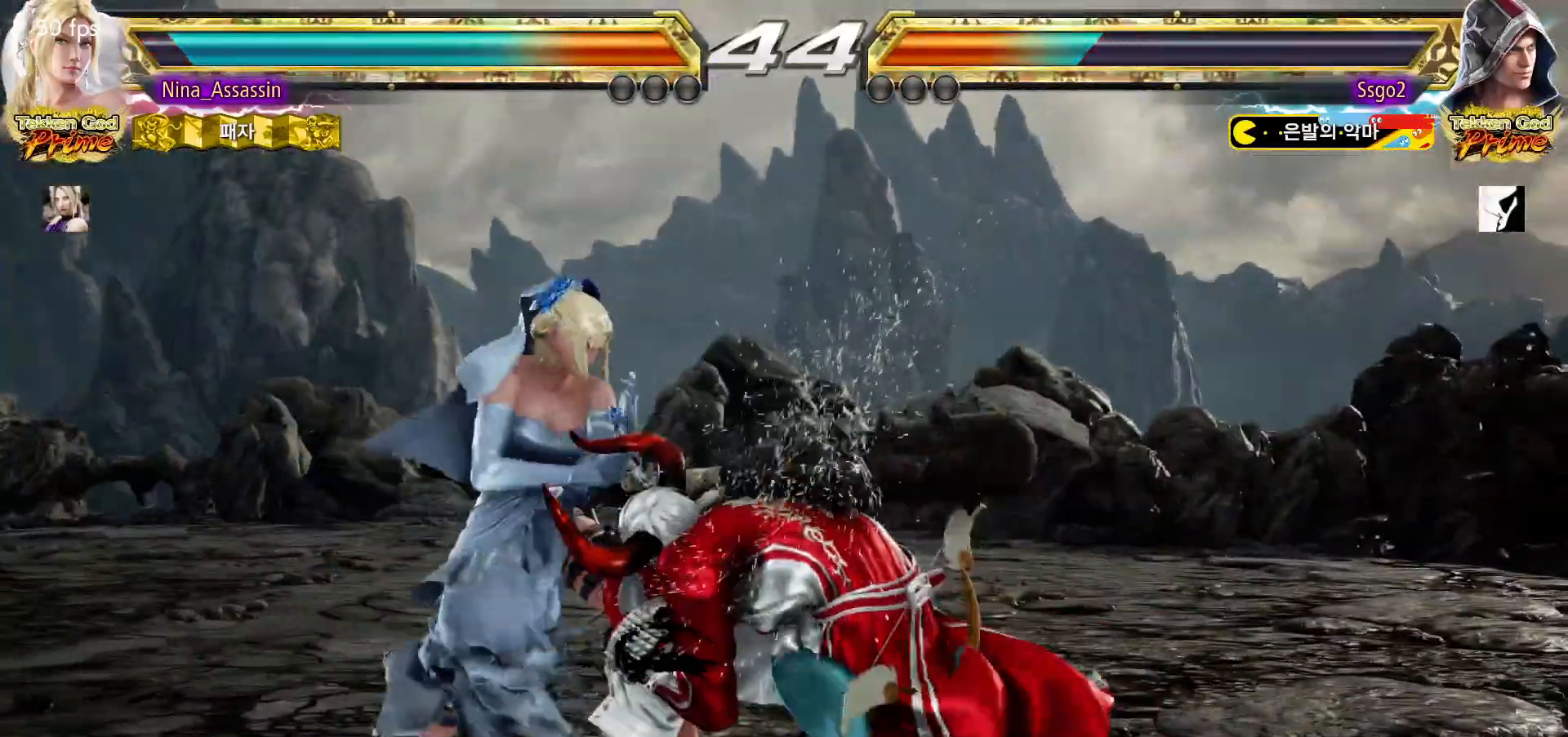
{"dt_ms": 500, "buttons": [], "left_stick": "center", "events": [[17, "left_stick", "center"], [400, "left_stick", "down"], [467, "left_stick", "center"]]}
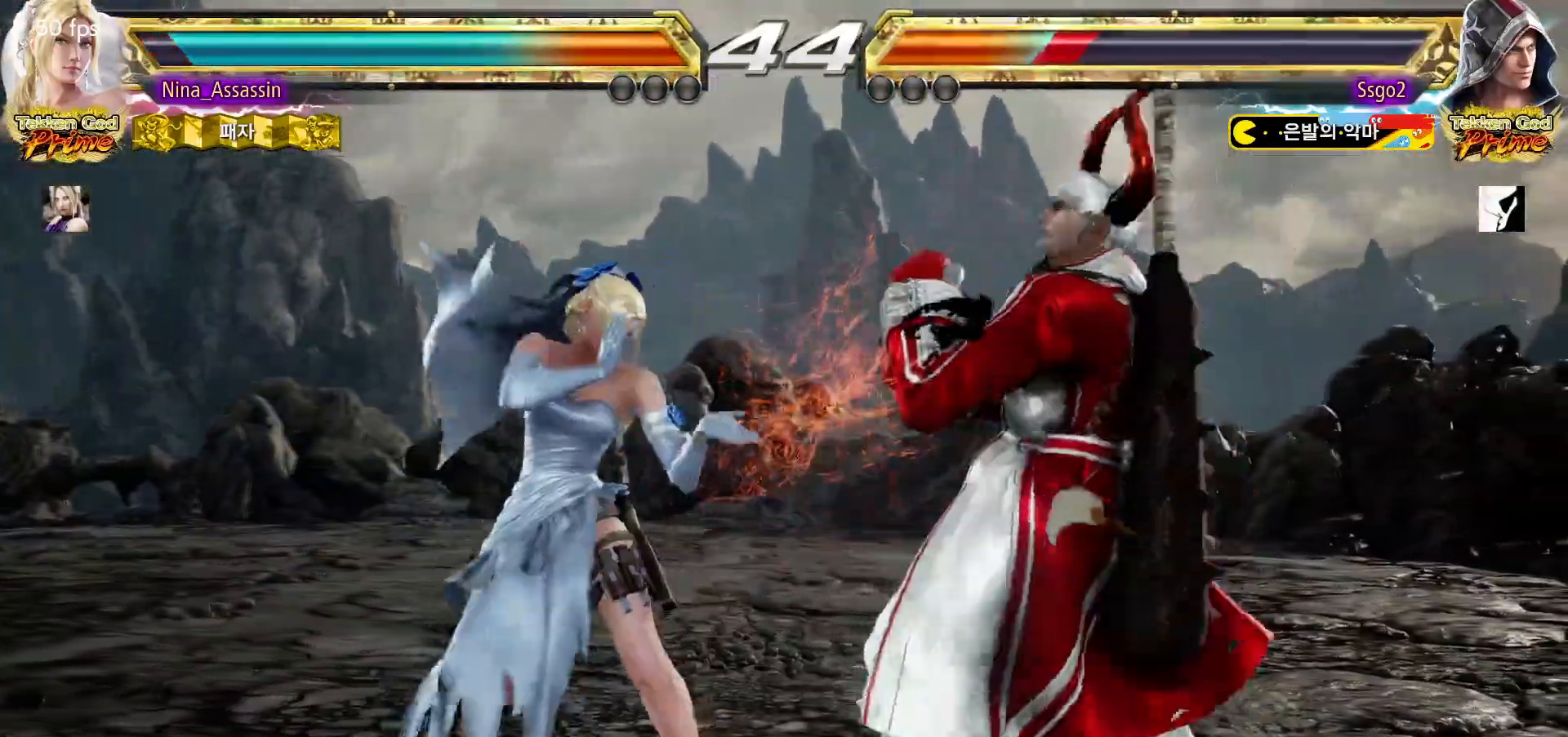
{"dt_ms": 500, "buttons": ["SQUARE"], "left_stick": "center", "events": [[300, "left_stick", "down-left"], [333, "TRIANGLE", "down"], [400, "TRIANGLE", "up"], [433, "left_stick", "center"], [467, "SQUARE", "down"]]}
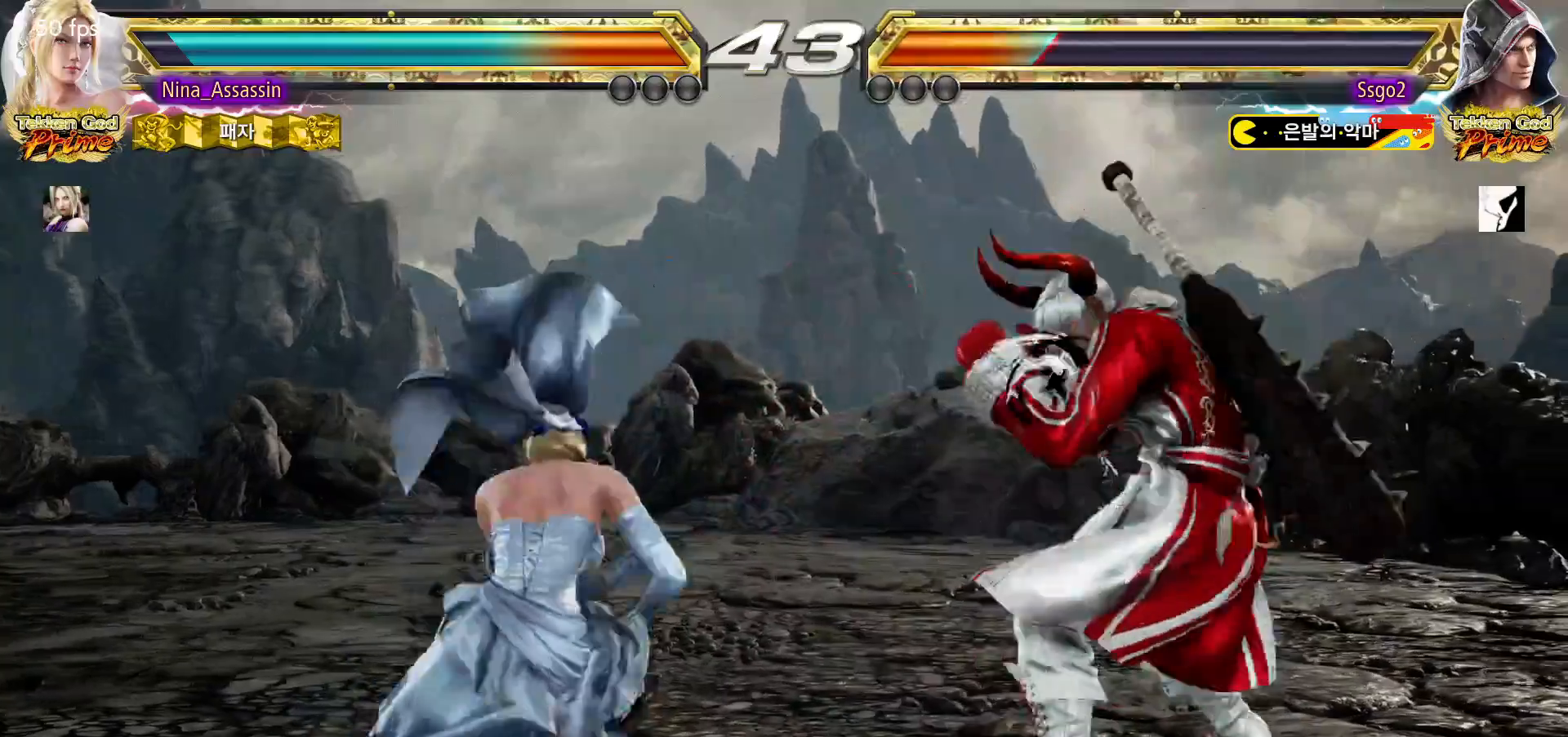
{"dt_ms": 500, "buttons": [], "left_stick": "center", "events": [[17, "SQUARE", "up"], [100, "SQUARE", "down"], [150, "SQUARE", "up"]]}
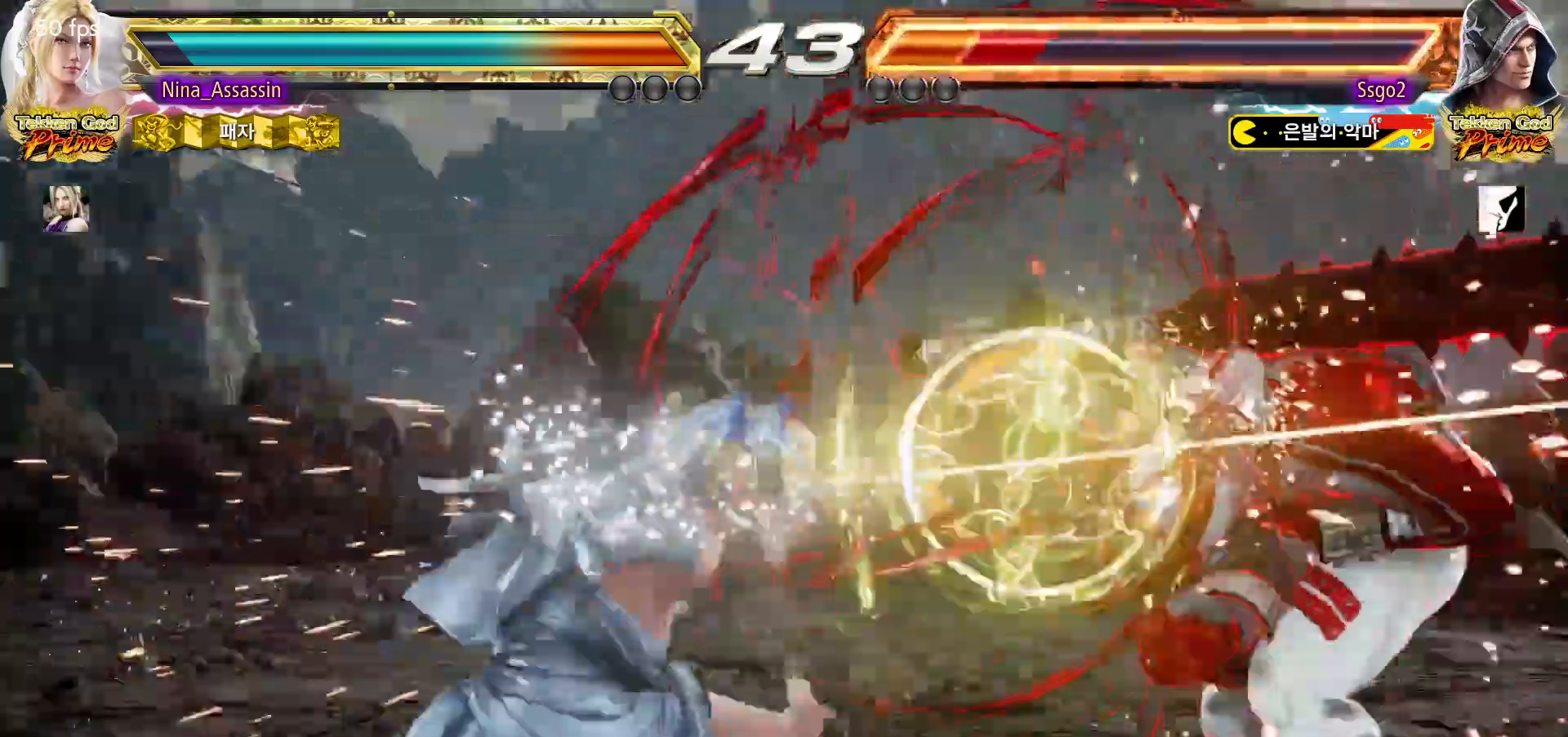
{"dt_ms": 500, "buttons": [], "left_stick": "right", "events": [[200, "left_stick", "left"], [250, "left_stick", "down"], [333, "left_stick", "right"], [367, "SQUARE", "down"], [417, "SQUARE", "up"]]}
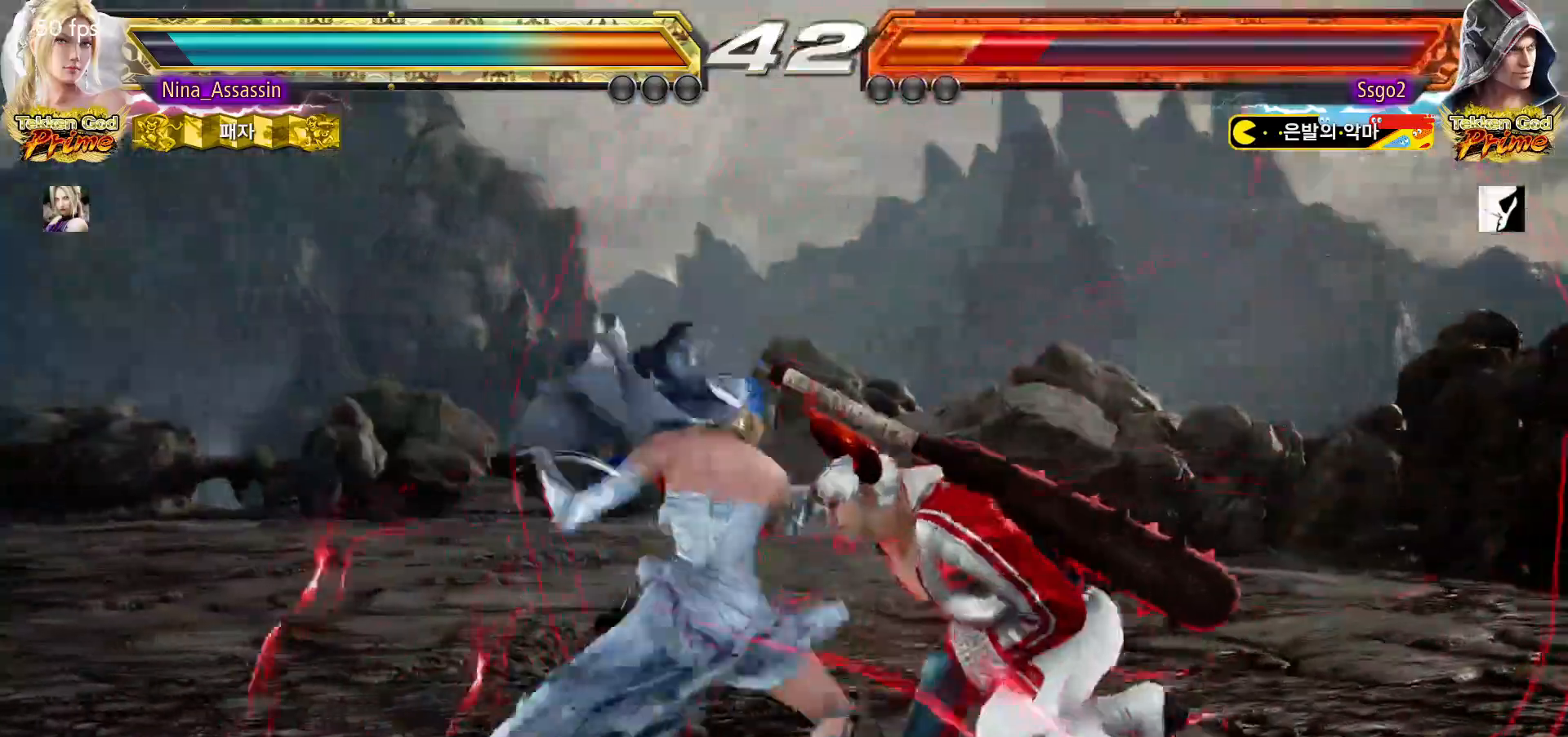
{"dt_ms": 1000, "buttons": [], "left_stick": "right"}
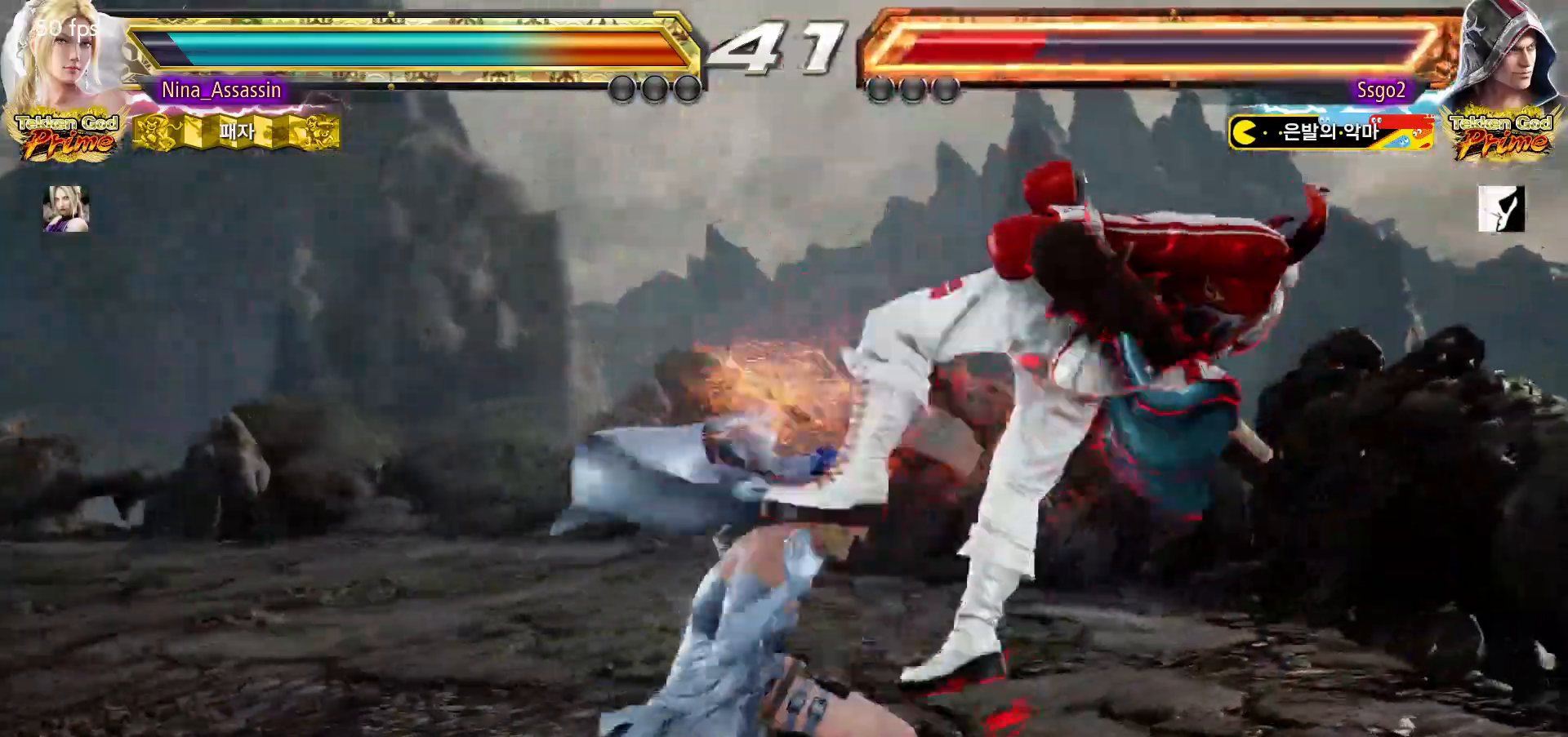
{"dt_ms": 500, "buttons": [], "left_stick": "center"}
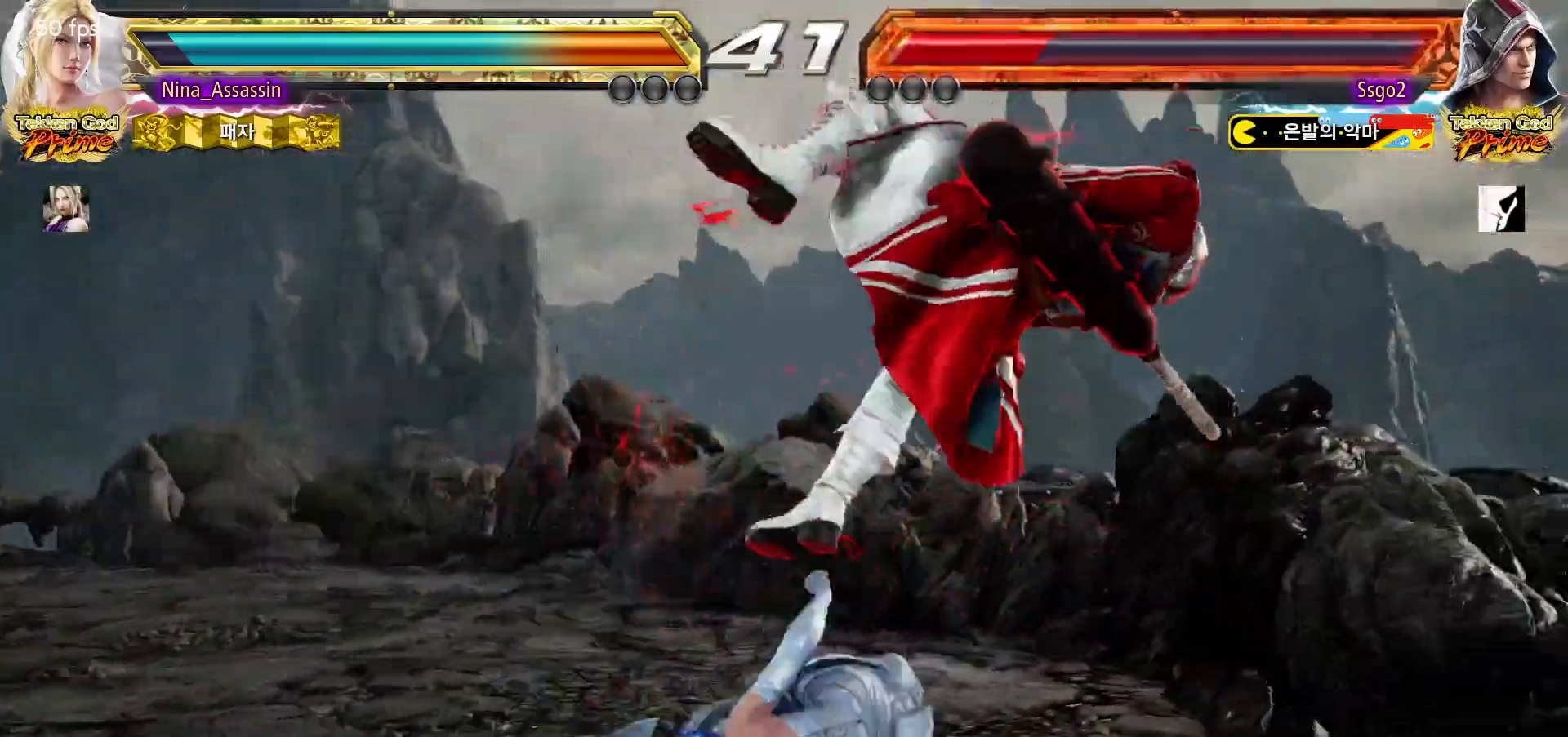
{"dt_ms": 500, "buttons": [], "left_stick": "center", "events": []}
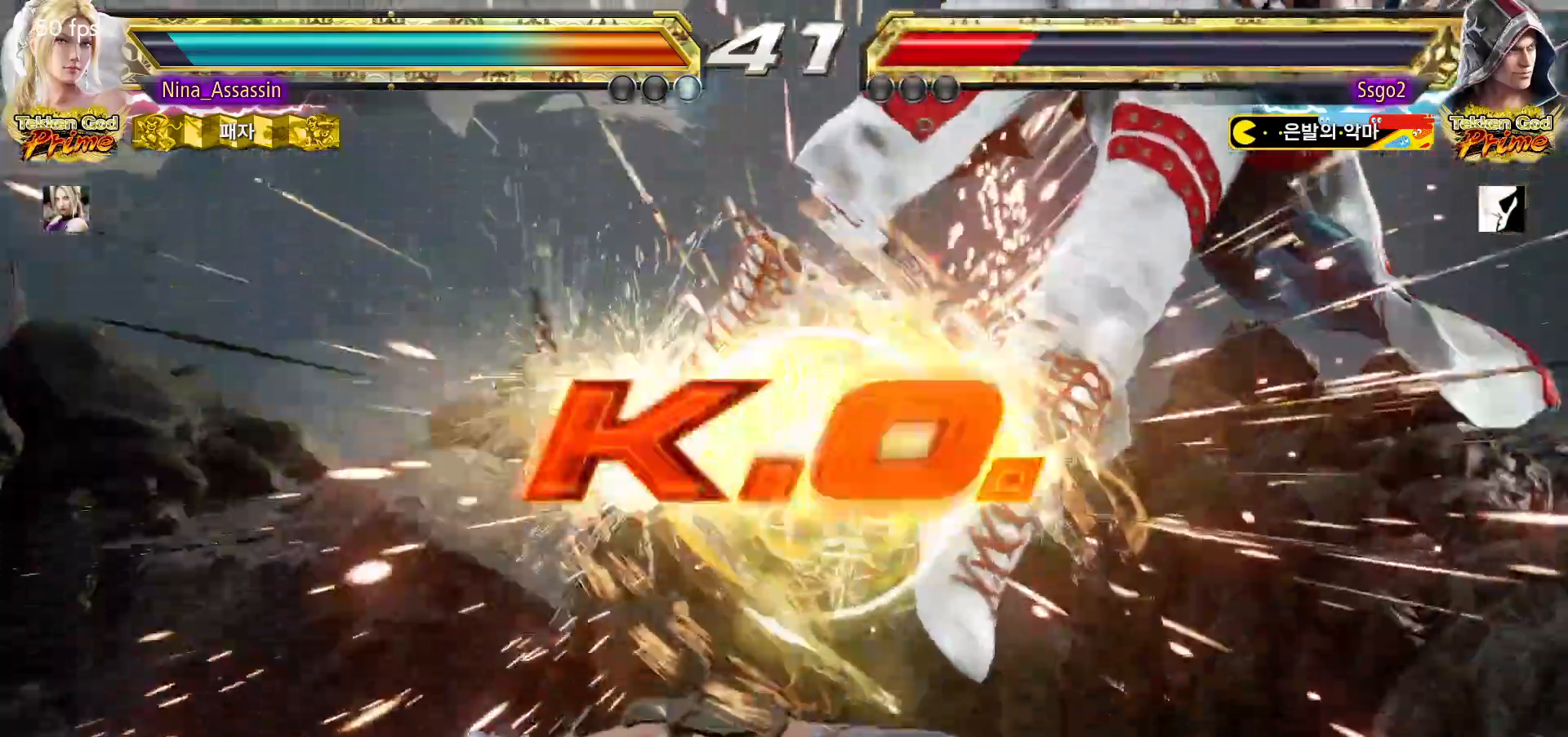
{"dt_ms": 500, "buttons": [], "left_stick": "center", "events": []}
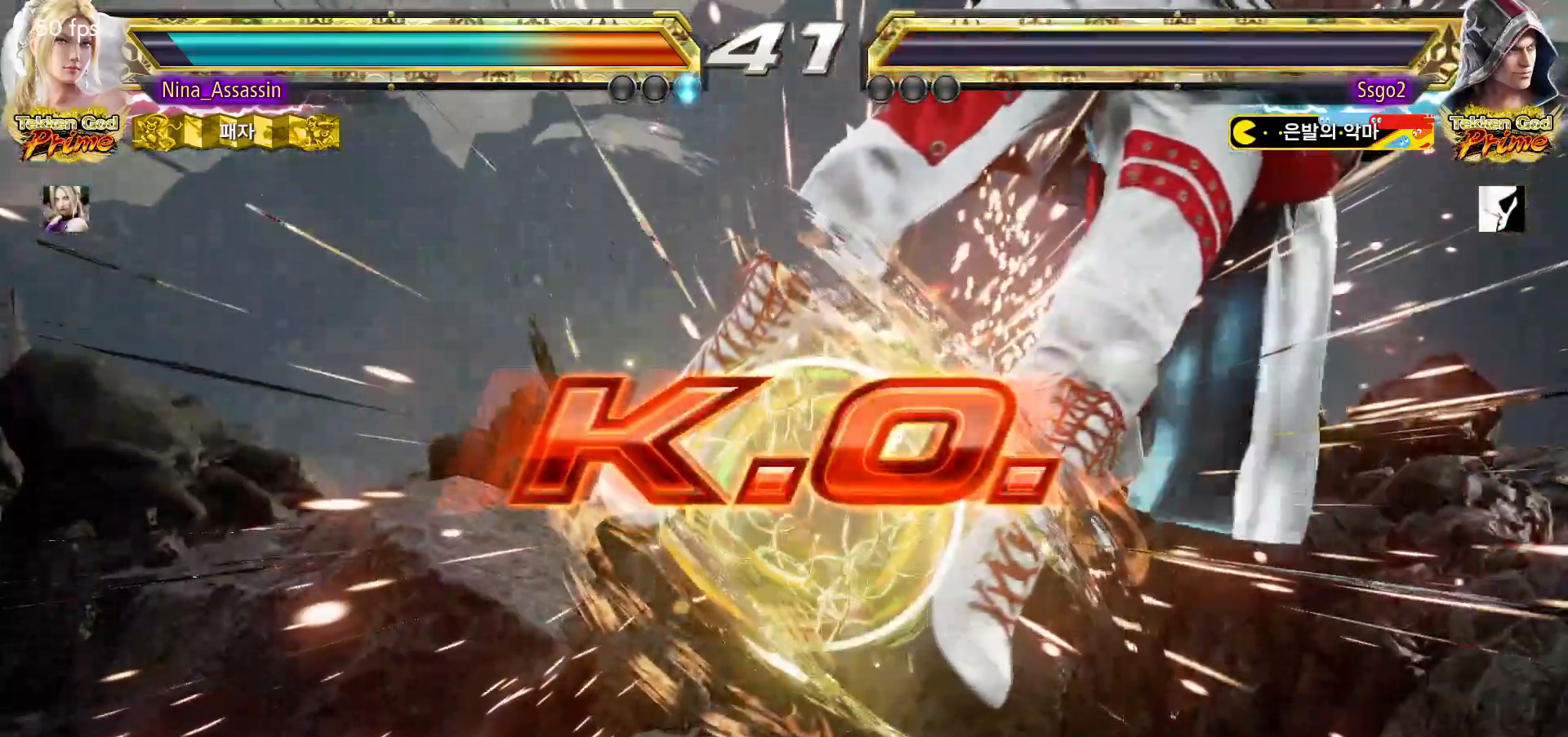
{"dt_ms": 500, "buttons": [], "left_stick": "center", "events": []}
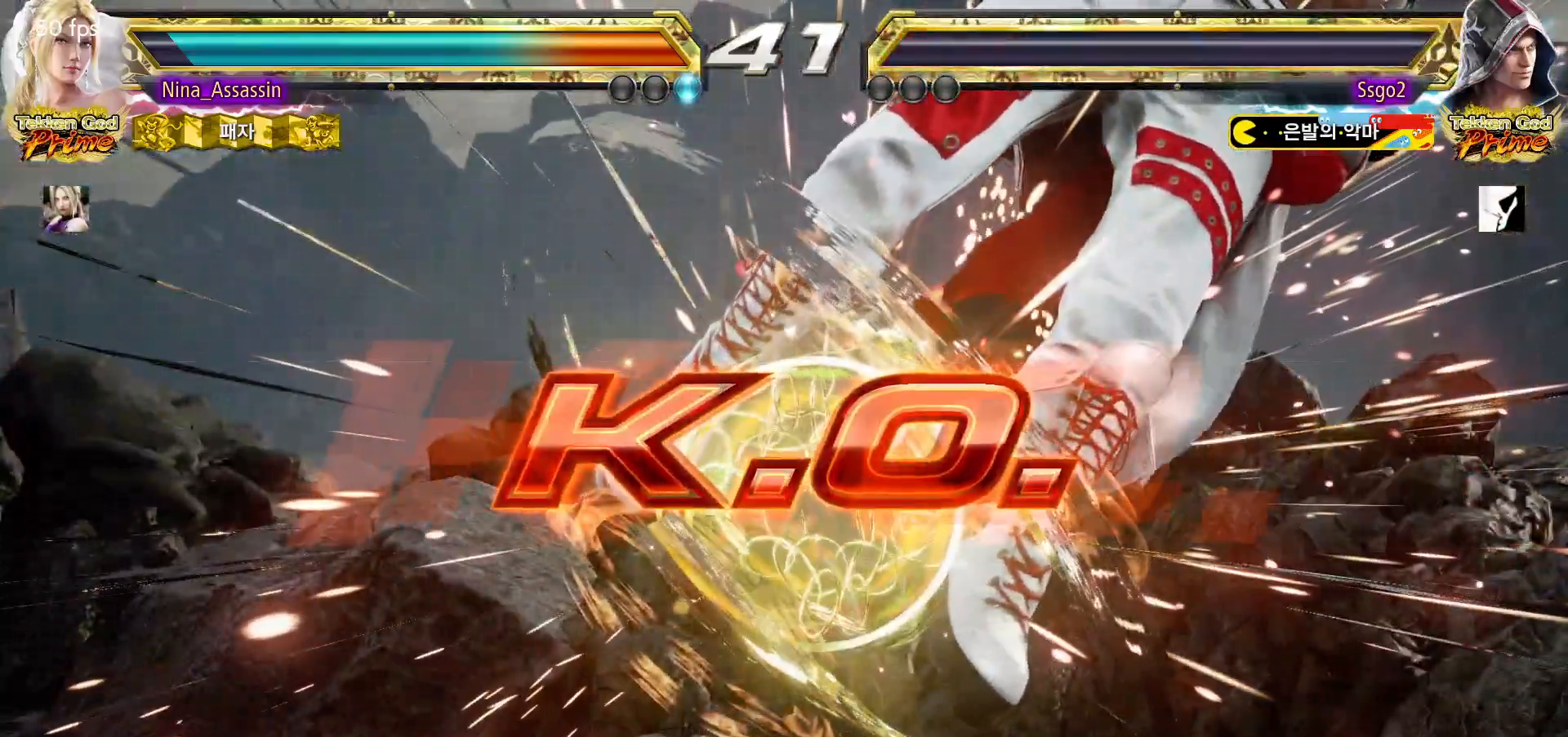
{"dt_ms": 500, "buttons": [], "left_stick": "center", "events": [[400, "START", "down"], [450, "START", "up"]]}
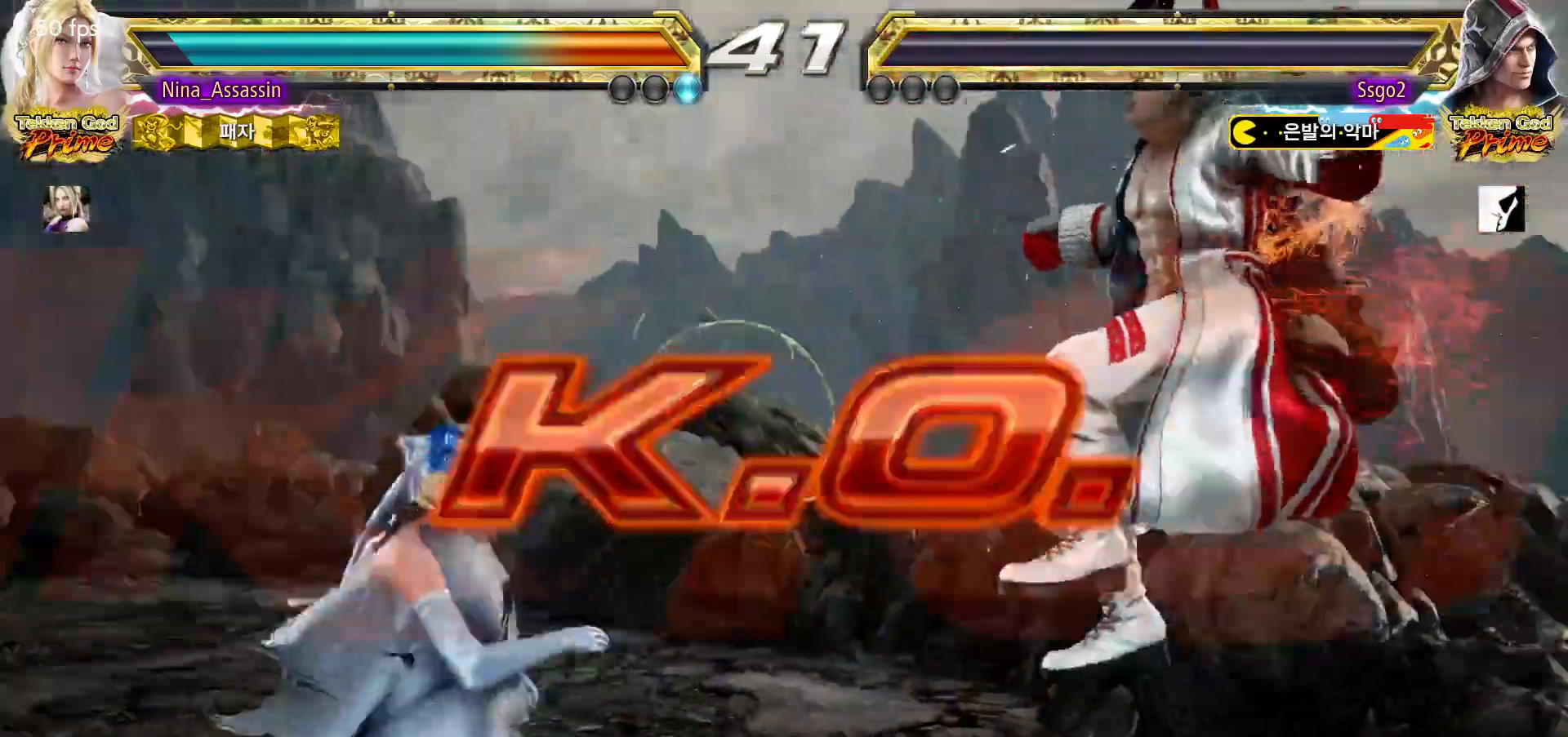
{"dt_ms": 500, "buttons": ["START"], "left_stick": "center", "events": [[17, "START", "down"], [50, "START", "up"], [100, "START", "down"], [150, "START", "up"], [200, "START", "down"], [250, "START", "up"], [300, "START", "down"], [350, "START", "up"], [400, "START", "down"], [450, "START", "up"], [500, "START", "down"]]}
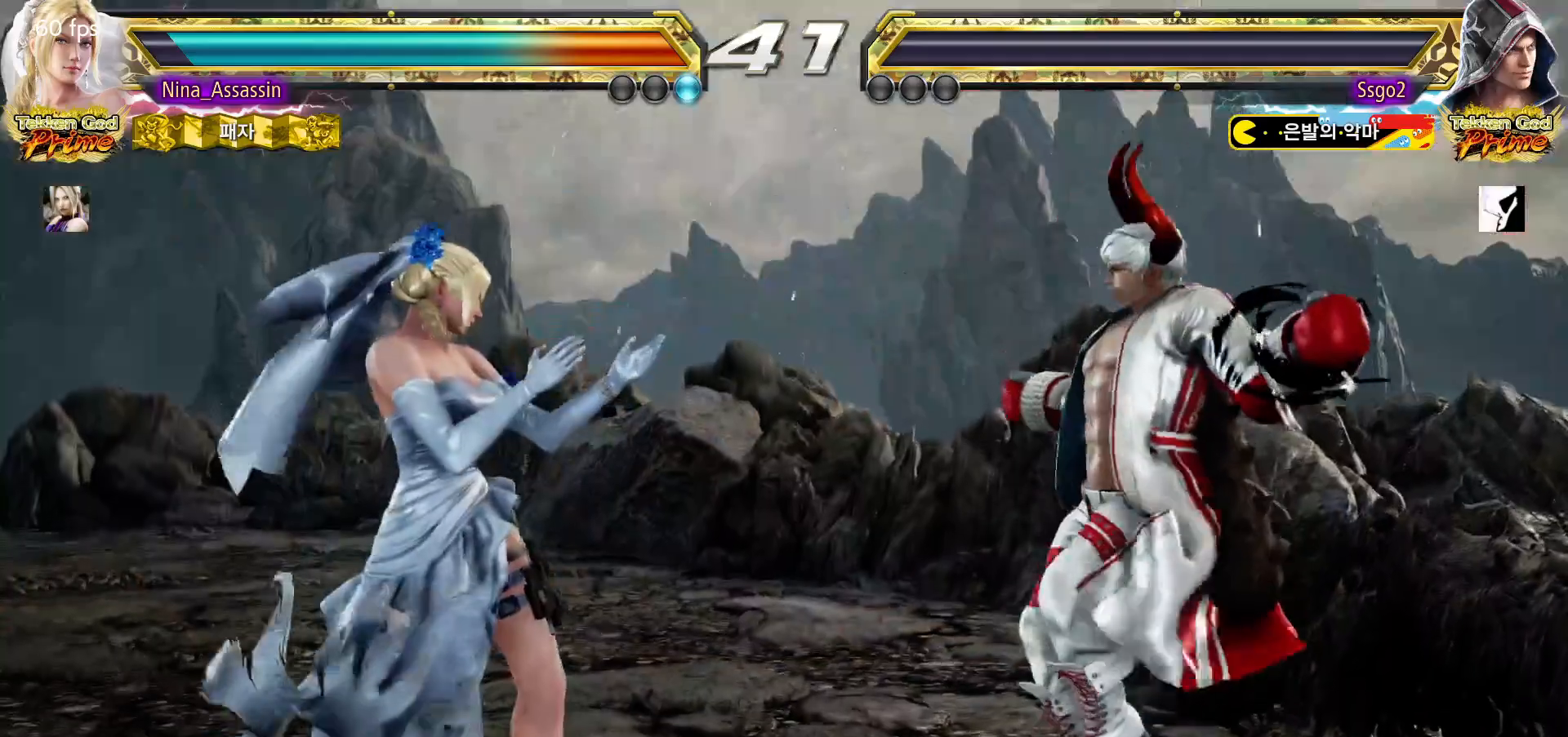
{"dt_ms": 500, "buttons": ["START"], "left_stick": "center", "events": [[50, "START", "up"], [100, "START", "down"], [150, "START", "up"], [200, "START", "down"], [250, "START", "up"], [300, "START", "down"], [350, "START", "up"], [383, "START", "down"], [450, "START", "up"], [500, "START", "down"]]}
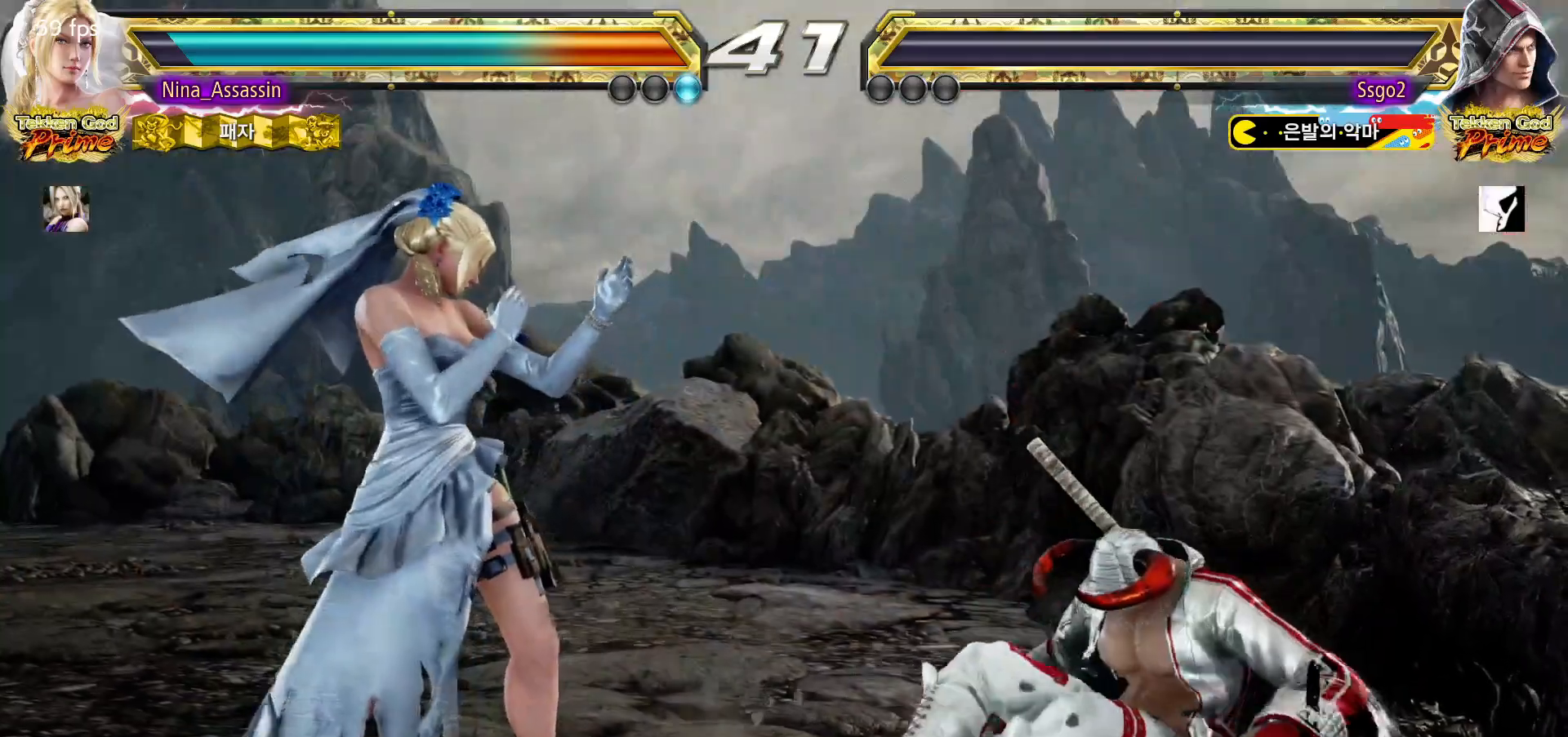
{"dt_ms": 500, "buttons": ["START"], "left_stick": "center", "events": [[50, "START", "up"], [83, "START", "down"], [150, "START", "up"], [200, "START", "down"], [250, "START", "up"], [283, "START", "down"], [350, "START", "up"], [383, "START", "down"], [450, "START", "up"], [483, "START", "down"]]}
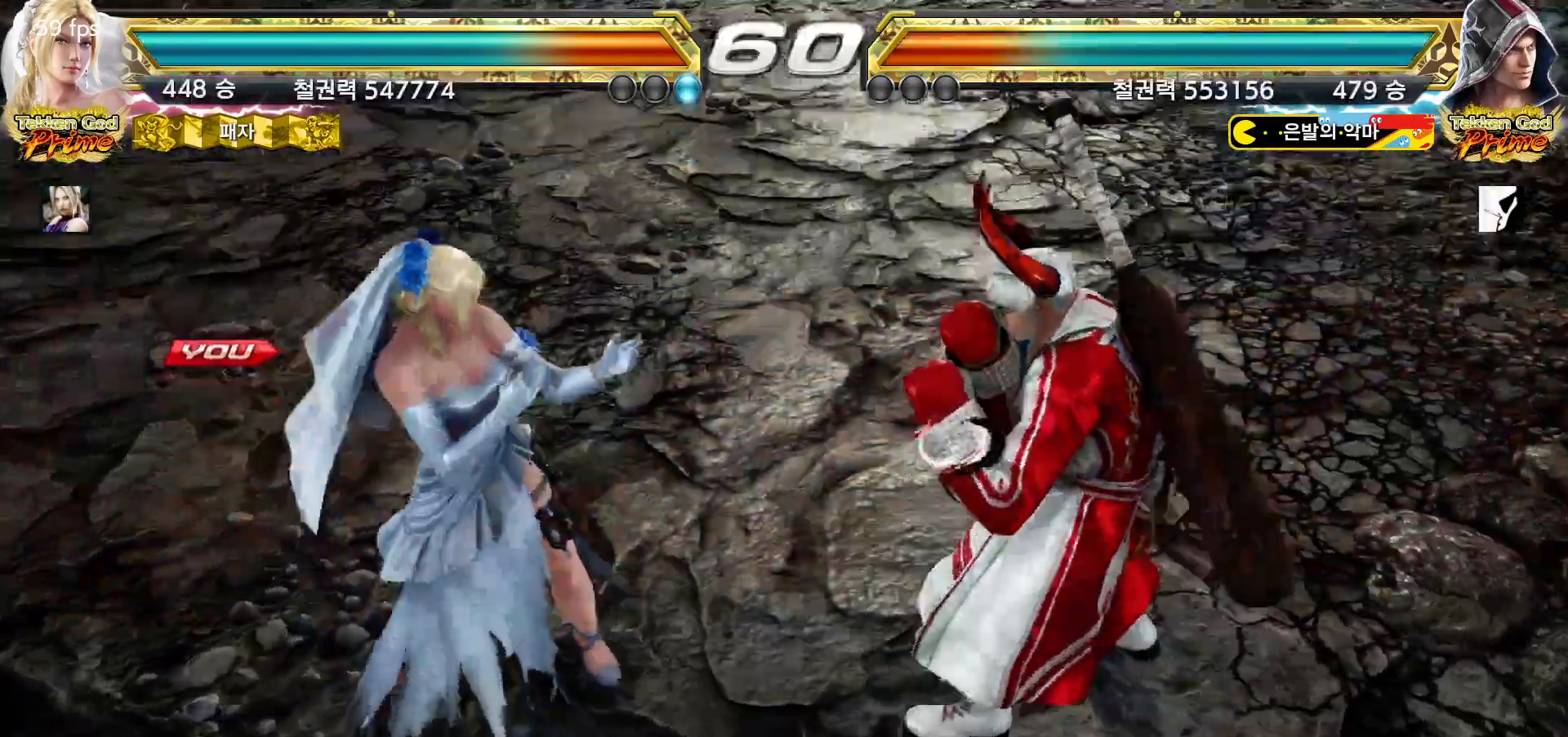
{"dt_ms": 500, "buttons": [], "left_stick": "center", "events": [[33, "START", "up"], [67, "START", "down"], [133, "START", "up"], [167, "START", "down"], [217, "START", "up"], [267, "START", "down"], [317, "START", "up"], [367, "START", "down"], [400, "START", "up"], [450, "START", "down"], [500, "START", "up"]]}
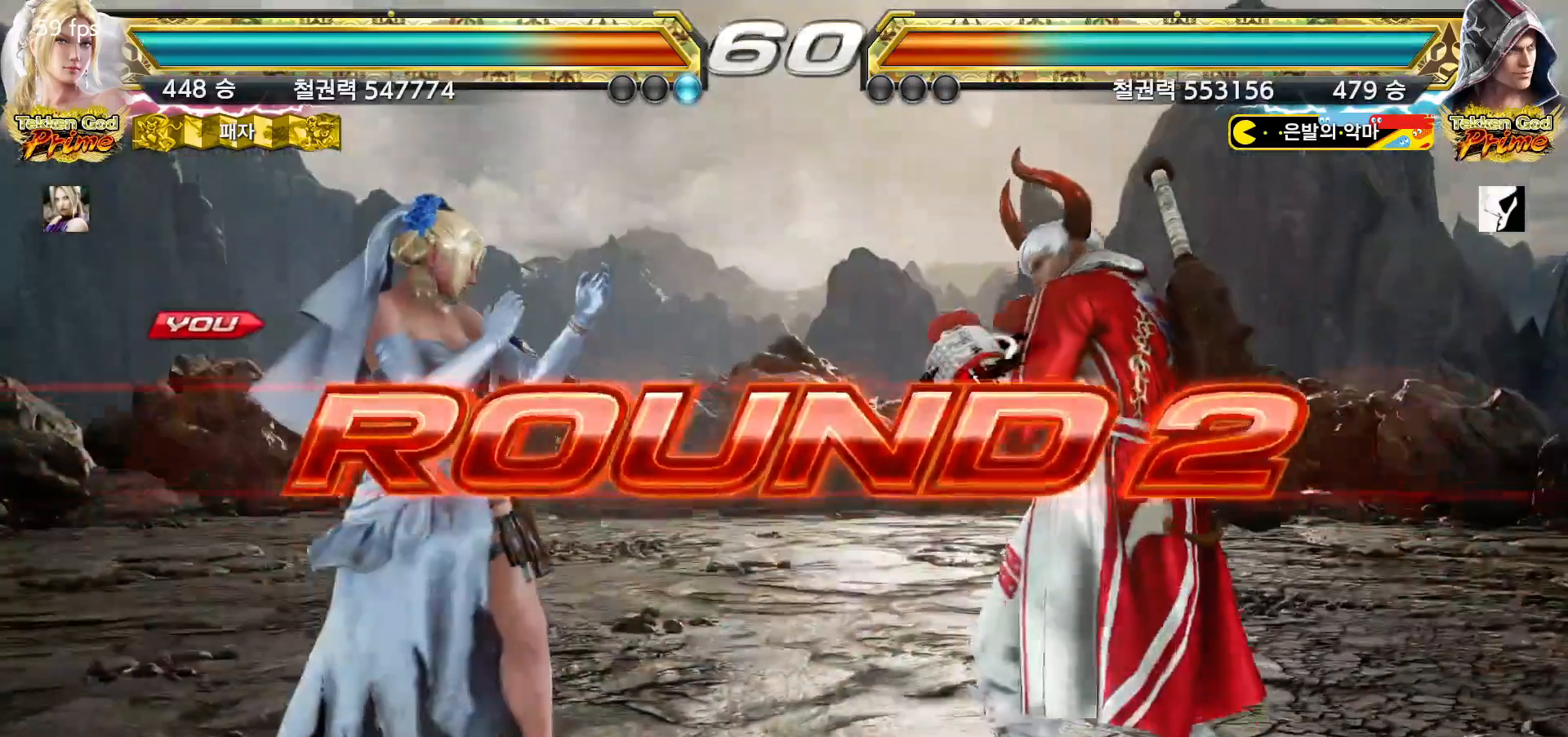
{"dt_ms": 500, "buttons": ["START"], "left_stick": "center", "events": [[50, "START", "down"], [83, "START", "up"], [133, "START", "down"], [200, "START", "up"], [233, "START", "down"], [283, "START", "up"], [333, "START", "down"], [367, "START", "up"], [417, "START", "down"], [467, "START", "up"], [500, "START", "down"]]}
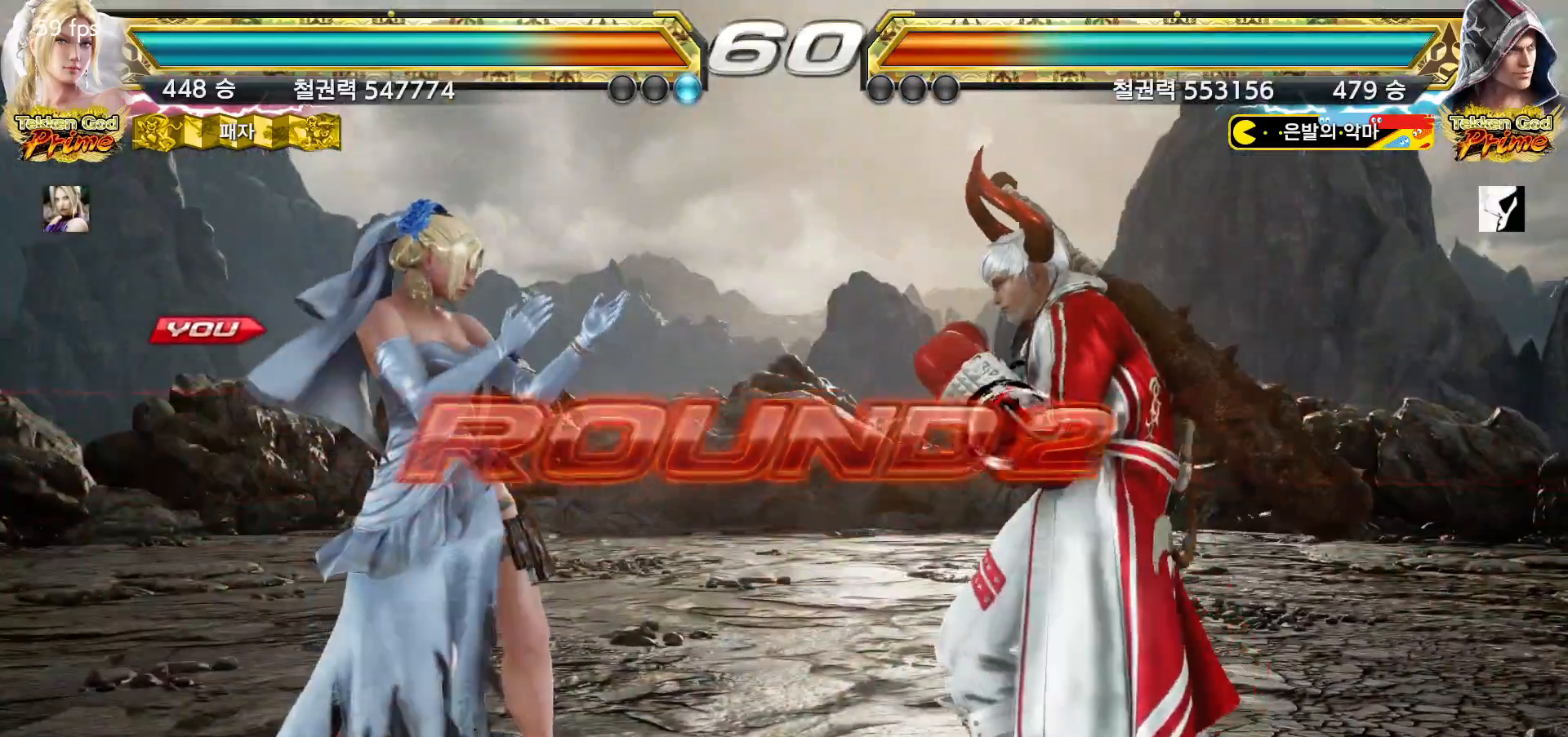
{"dt_ms": 500, "buttons": [], "left_stick": "center", "events": [[50, "START", "up"]]}